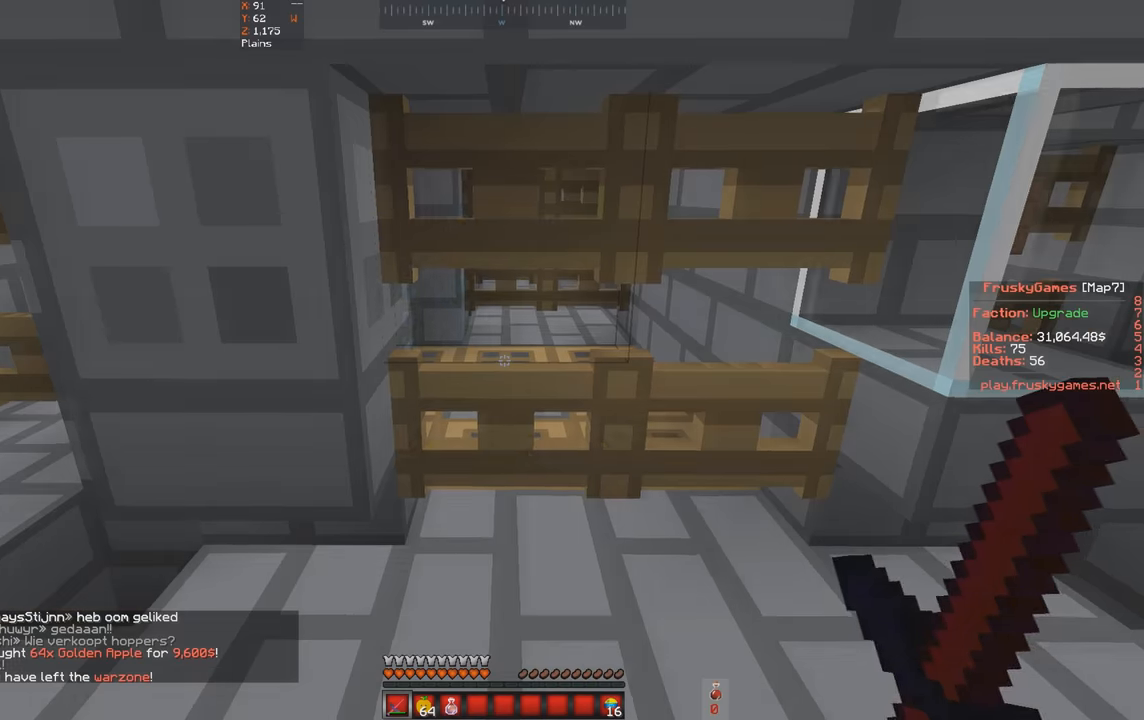
Gameplay with keyboard; each line is a JSON object with the keys held at the frame after it. "events" lists presses ("down") and releases ("up") of "a", "d", "s", "space" and "w" between this image and that frame as [ms after this image, input, new state], when the widget could be followed in between. No other keys are recorded. Mouse input is not recorded.
{"keys": [], "events": [[66, "w", "down"], [200, "w", "up"]]}
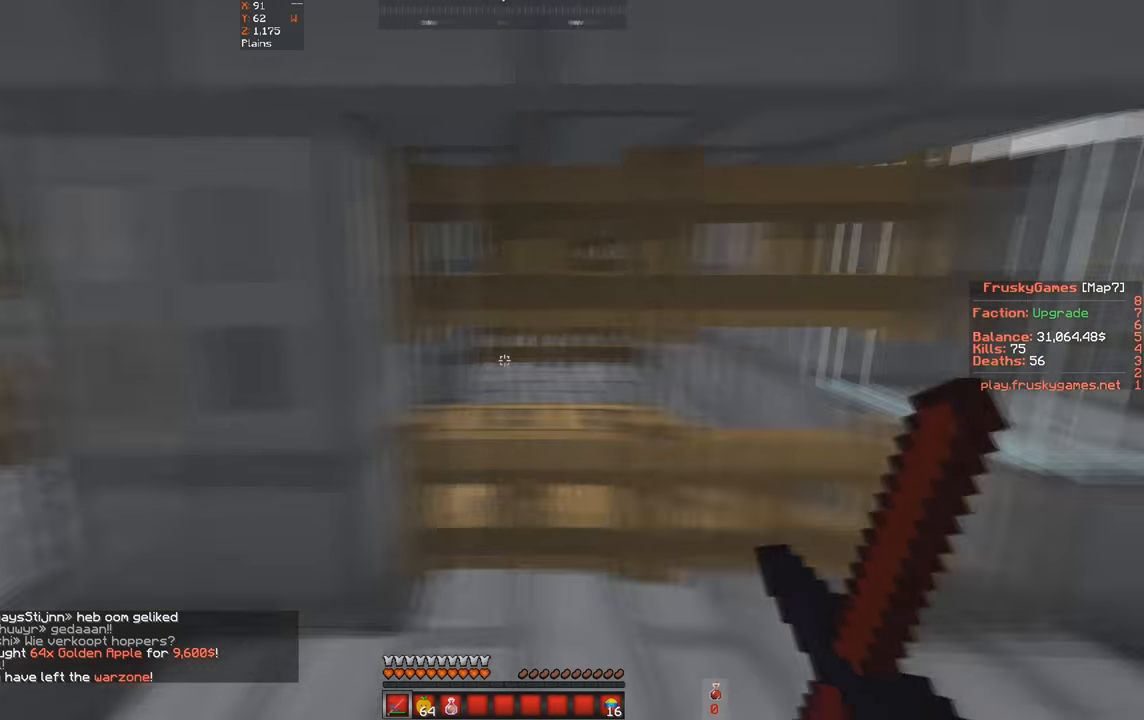
{"keys": ["d", "w"], "events": [[100, "w", "down"], [266, "d", "down"]]}
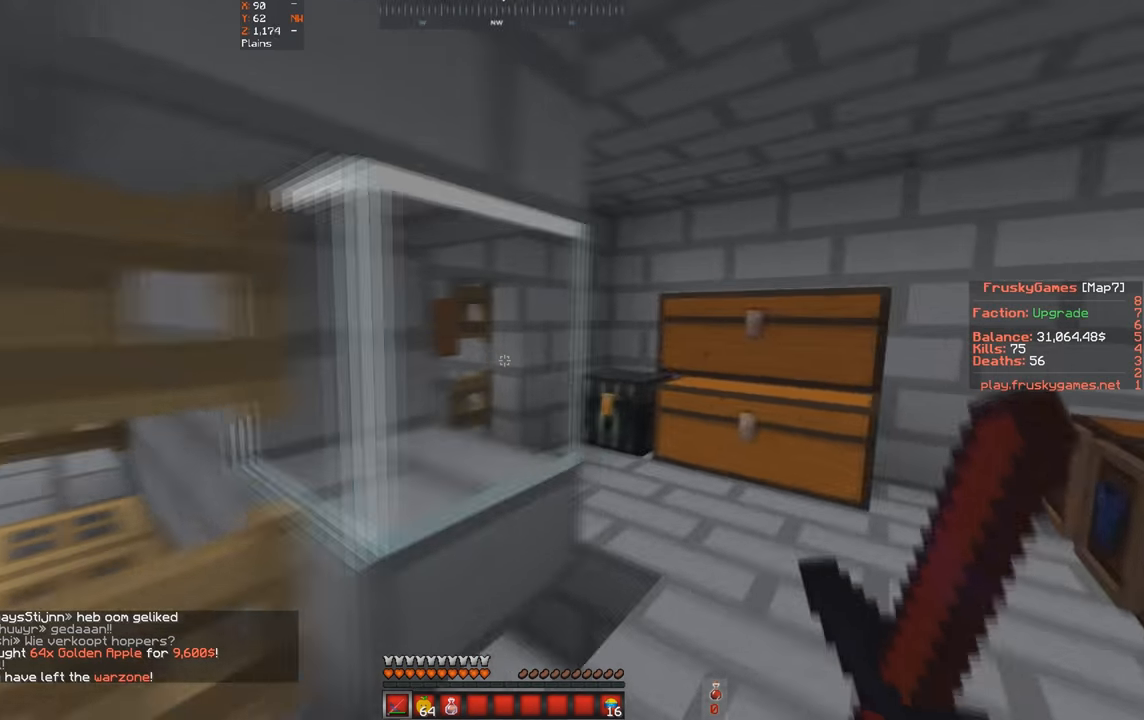
{"keys": [], "events": [[66, "a", "down"], [200, "a", "up"], [433, "d", "up"], [500, "w", "up"]]}
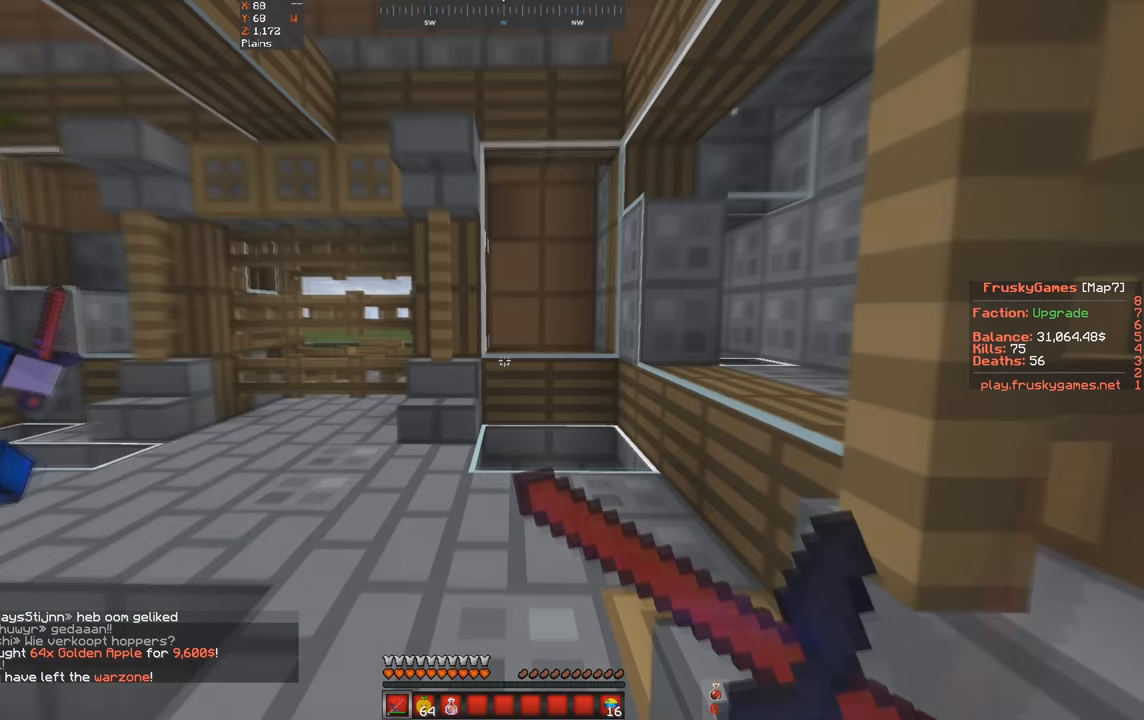
{"keys": ["d", "w"], "events": [[200, "w", "down"], [300, "d", "down"]]}
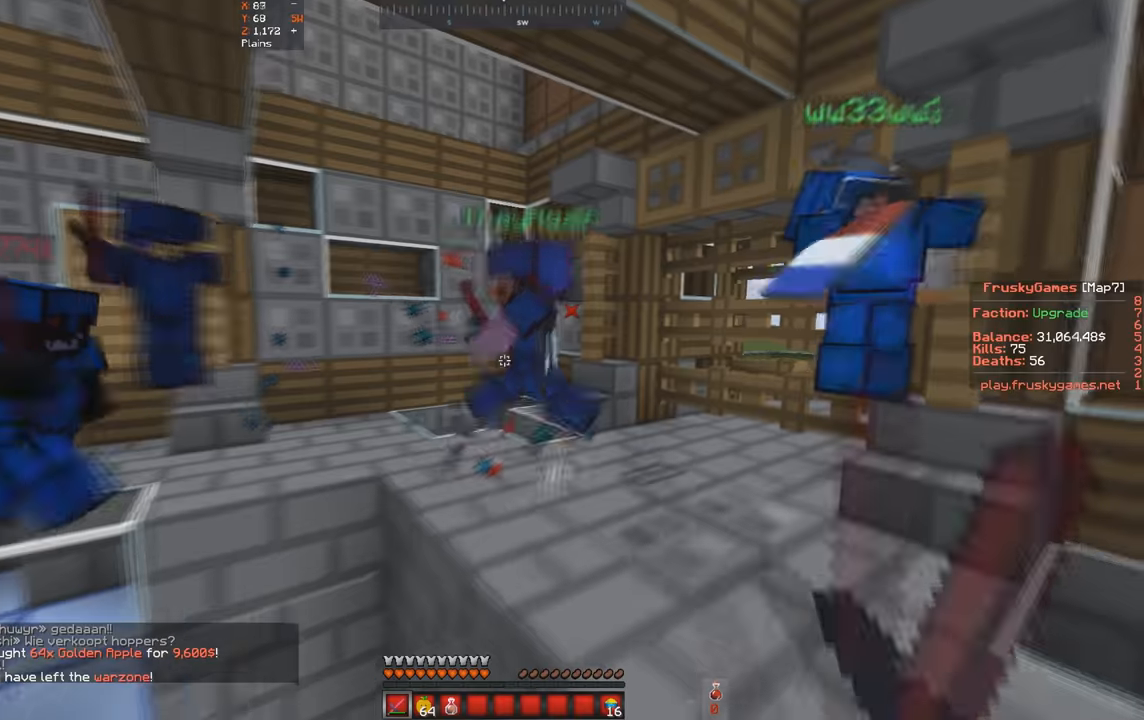
{"keys": ["d", "w"], "events": []}
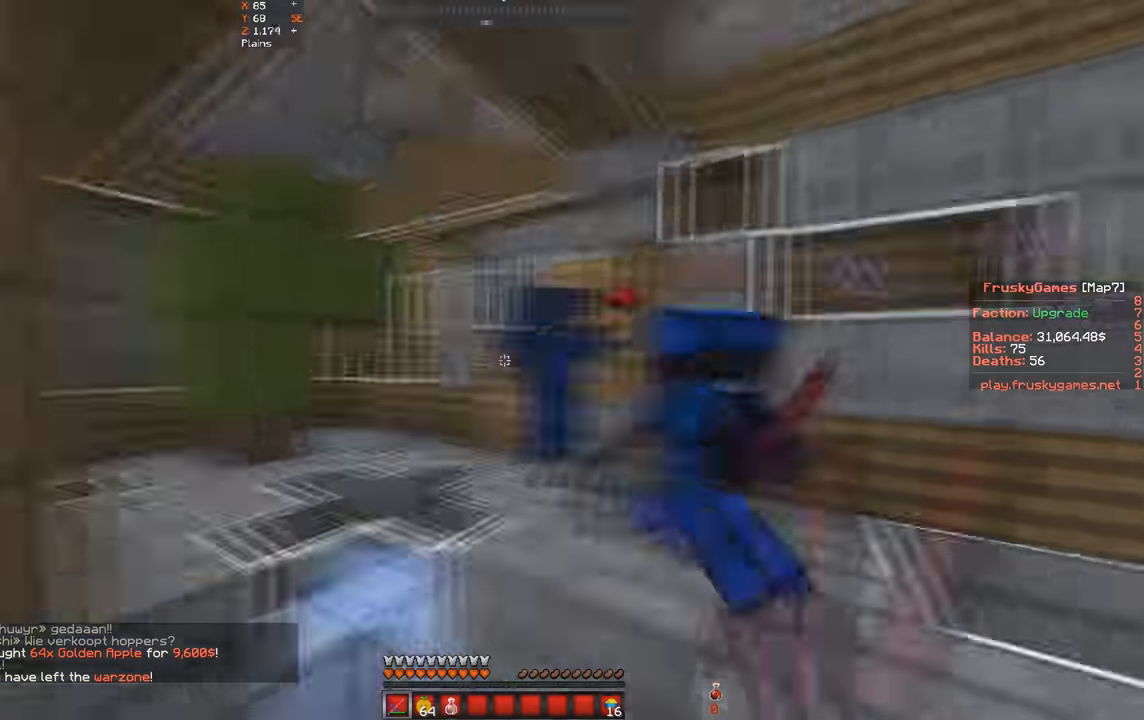
{"keys": ["d", "w"], "events": []}
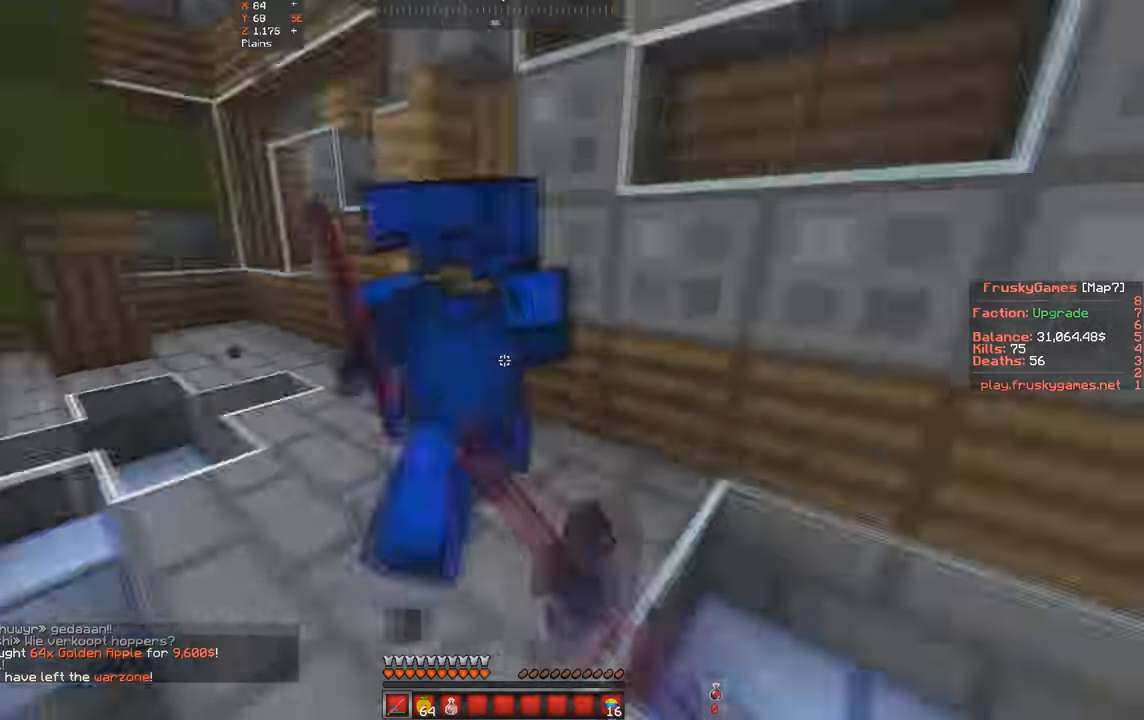
{"keys": ["w"], "events": [[134, "d", "up"], [134, "s", "down"], [134, "w", "up"], [334, "w", "down"], [434, "s", "up"]]}
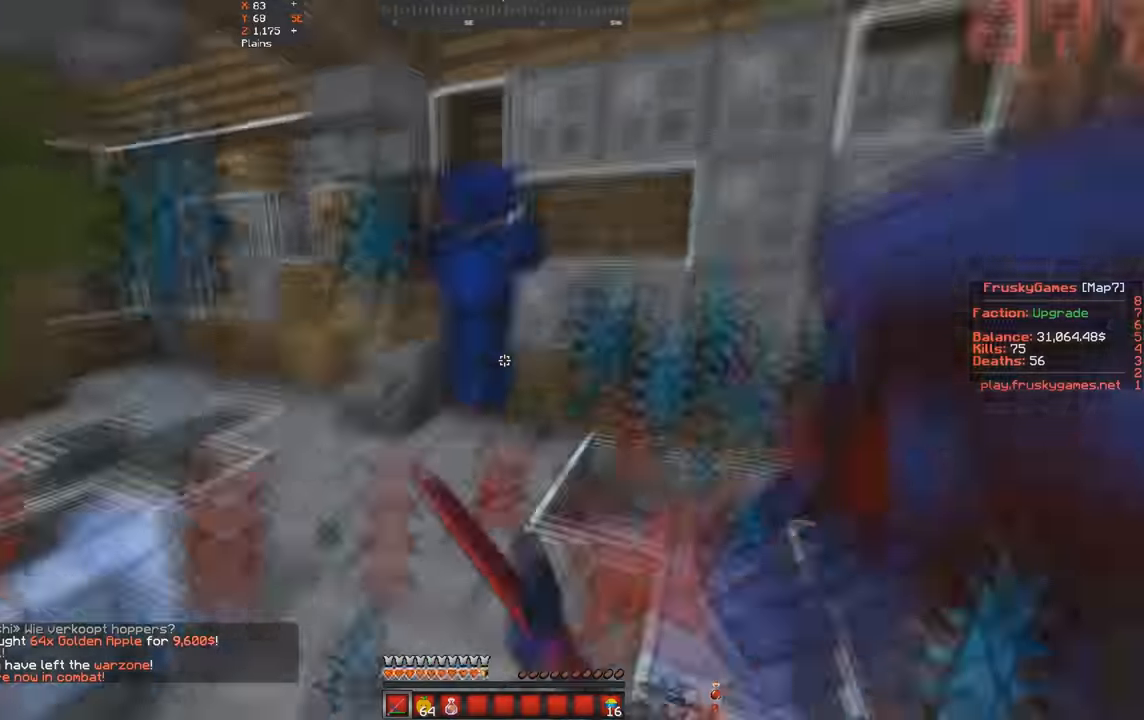
{"keys": ["d", "w"], "events": [[434, "d", "down"]]}
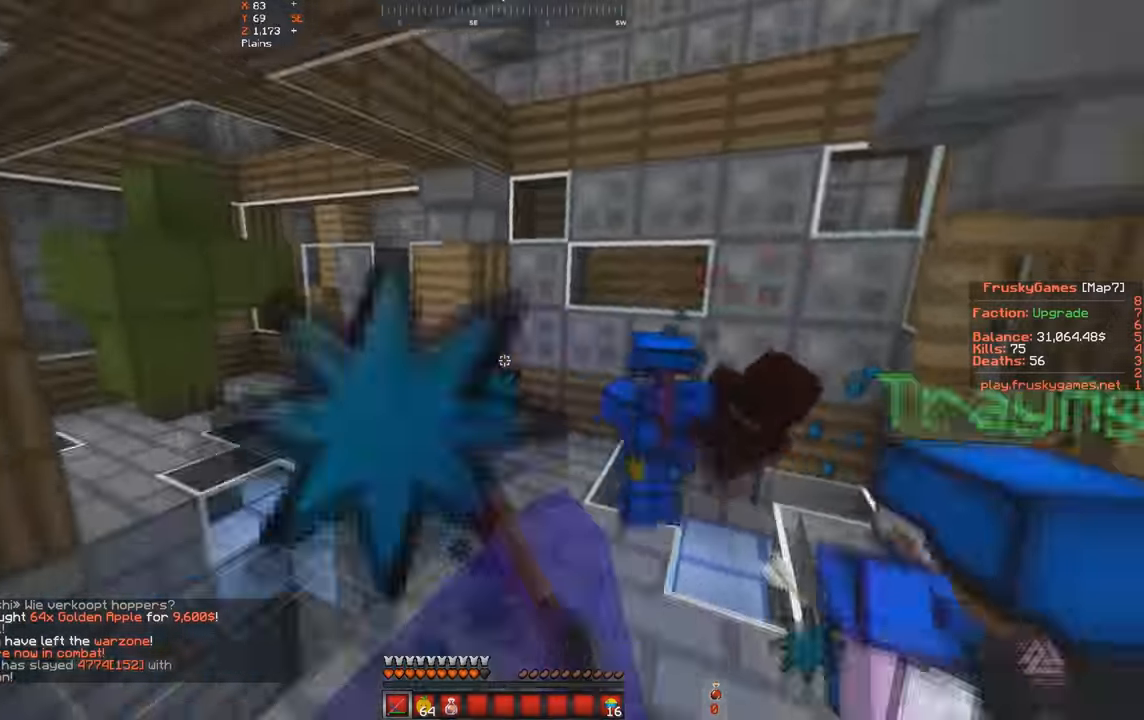
{"keys": ["w"], "events": [[467, "d", "up"]]}
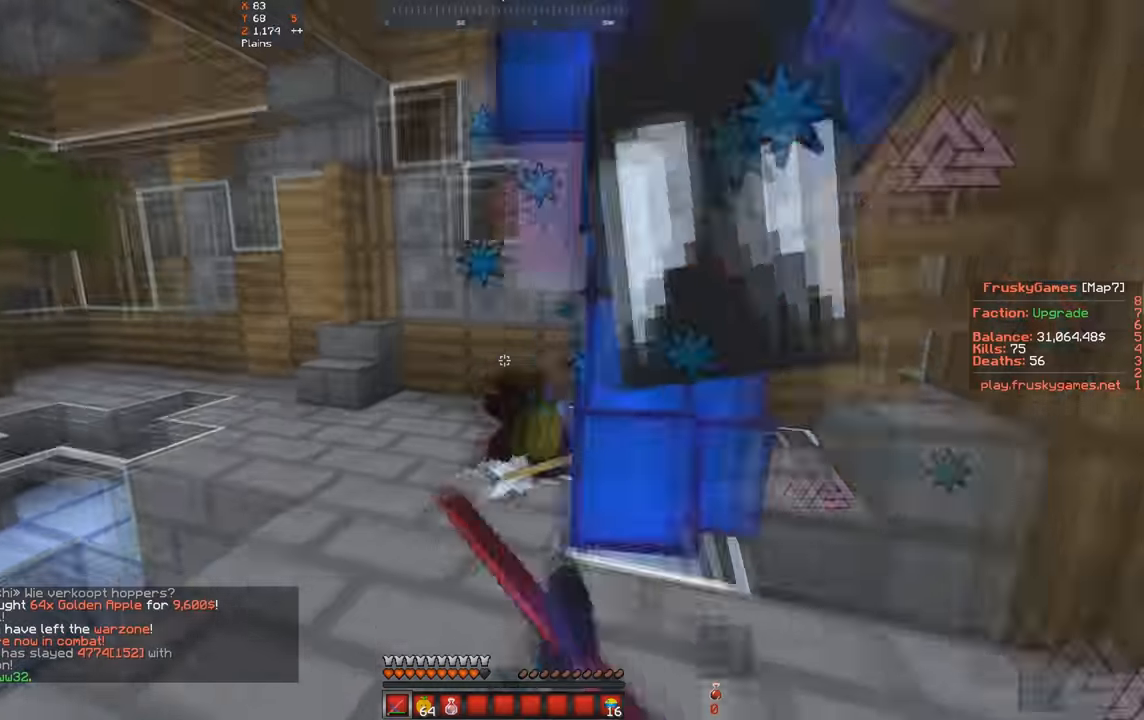
{"keys": ["s"], "events": [[267, "a", "down"], [434, "s", "down"], [500, "a", "up"], [500, "w", "up"]]}
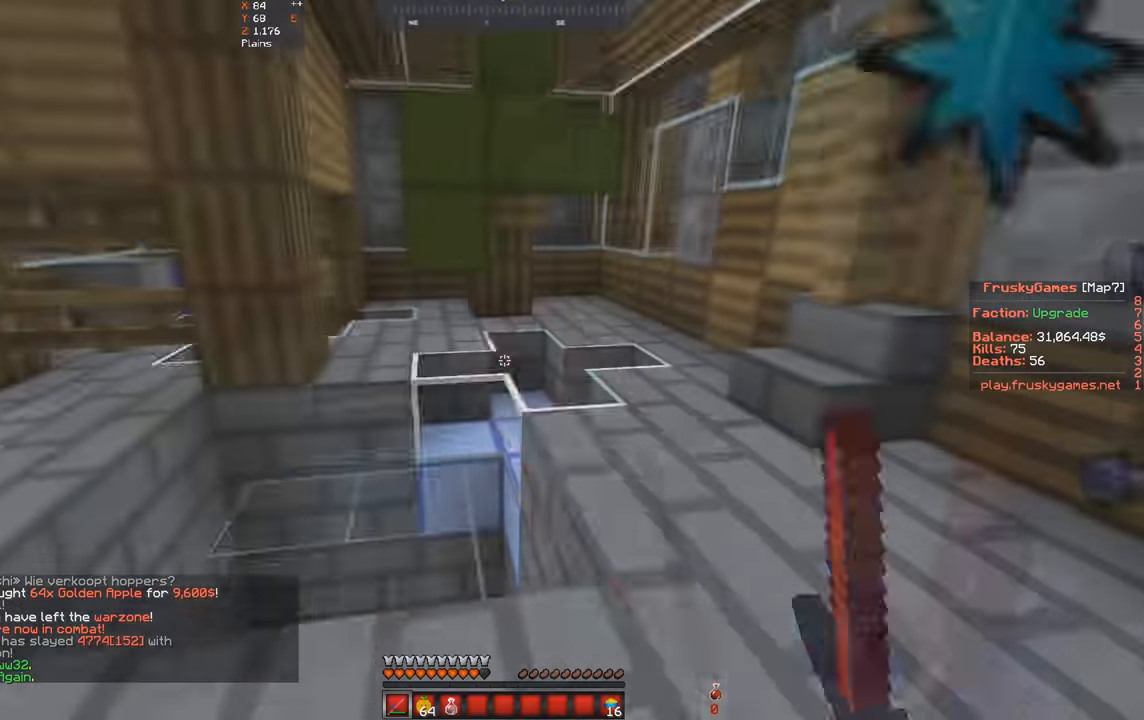
{"keys": ["a", "w"], "events": [[267, "w", "down"], [400, "a", "down"], [400, "s", "up"]]}
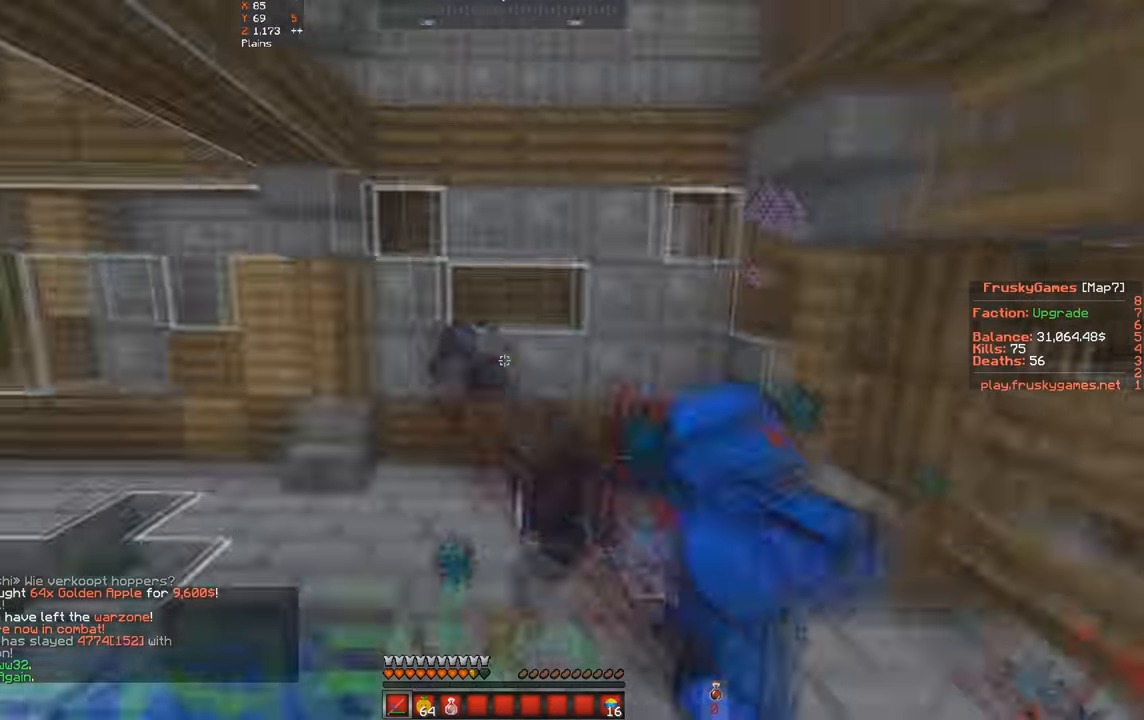
{"keys": ["d", "w"], "events": [[100, "a", "up"], [234, "d", "down"]]}
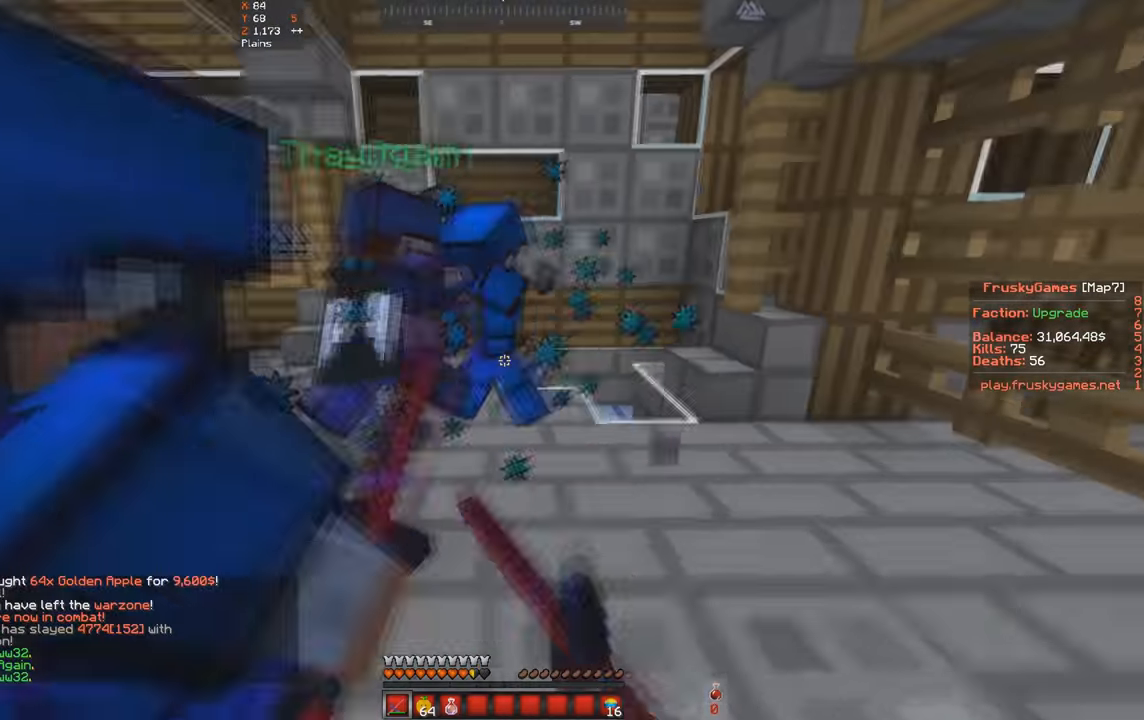
{"keys": ["d", "w"], "events": []}
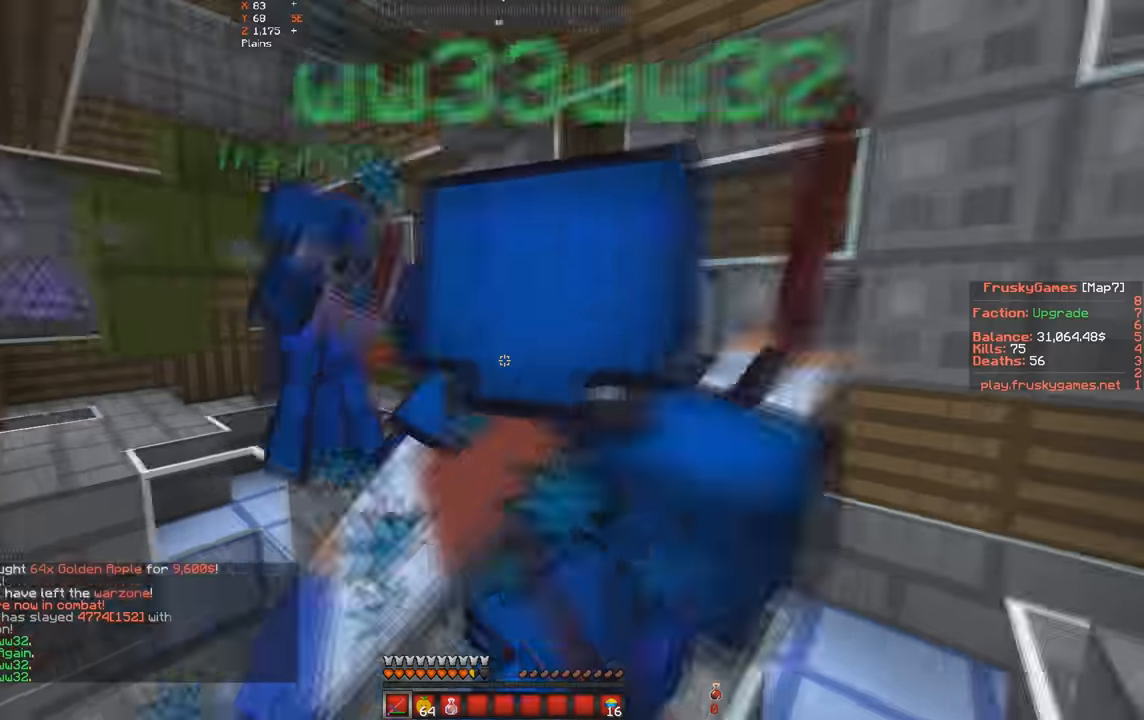
{"keys": ["d", "w"], "events": []}
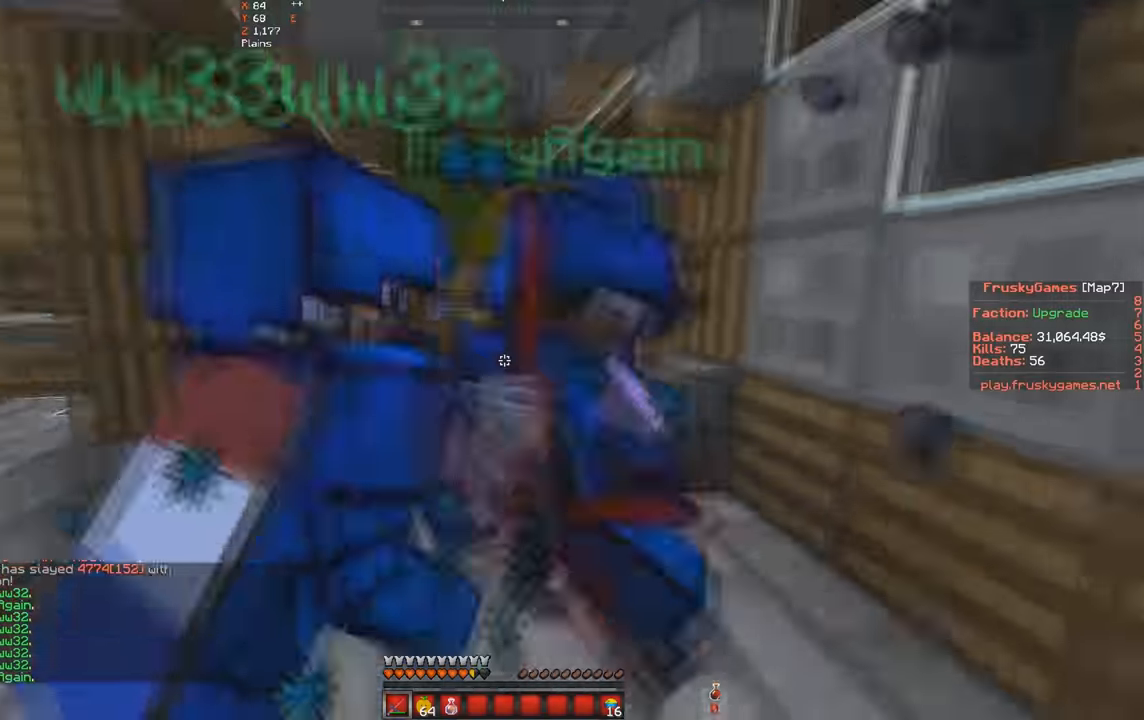
{"keys": ["d", "w"], "events": [[367, "w", "up"], [500, "w", "down"]]}
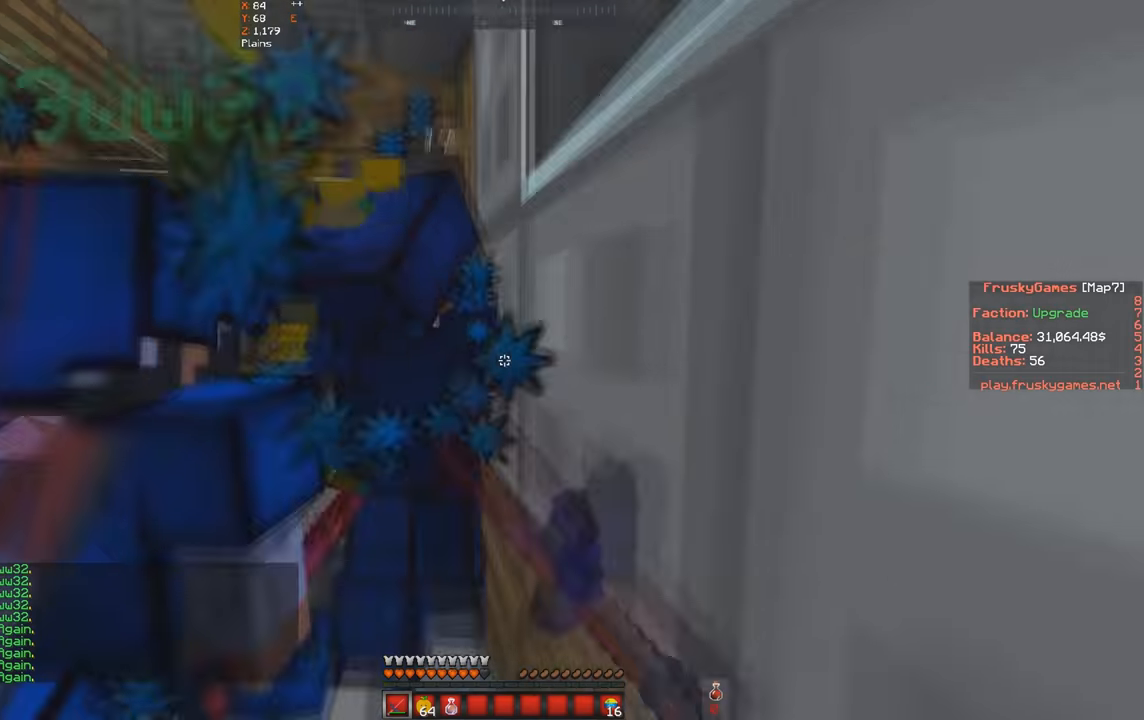
{"keys": ["space"], "events": [[133, "d", "up"], [200, "w", "up"], [333, "space", "down"]]}
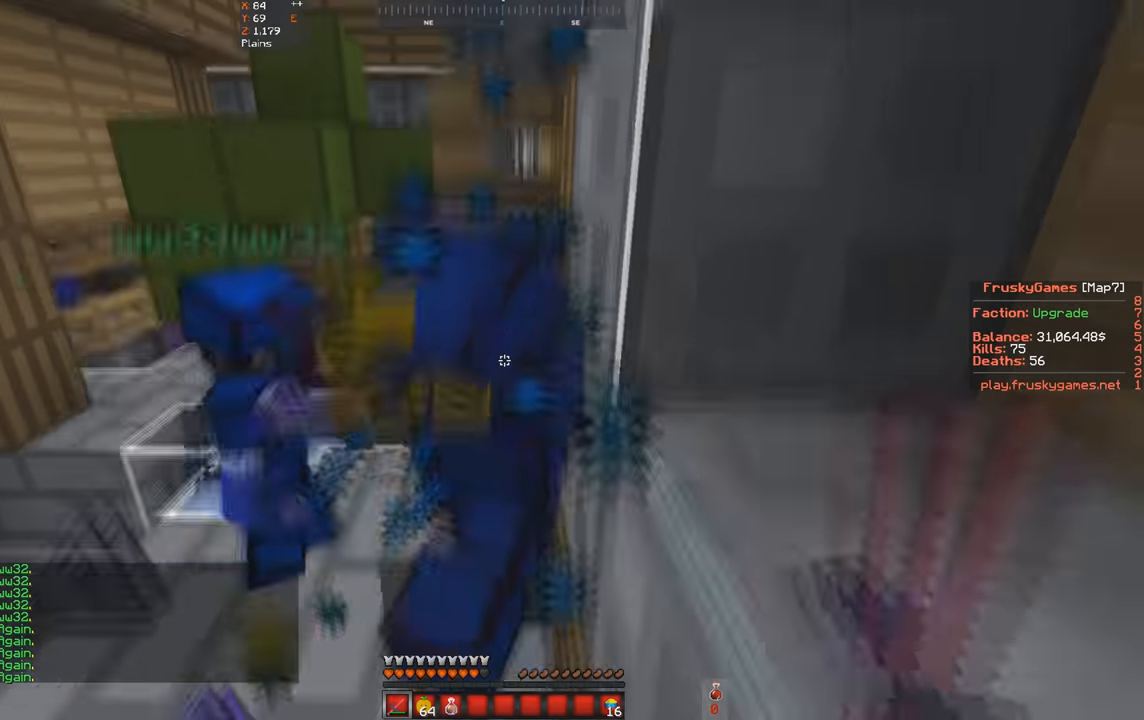
{"keys": ["space"], "events": []}
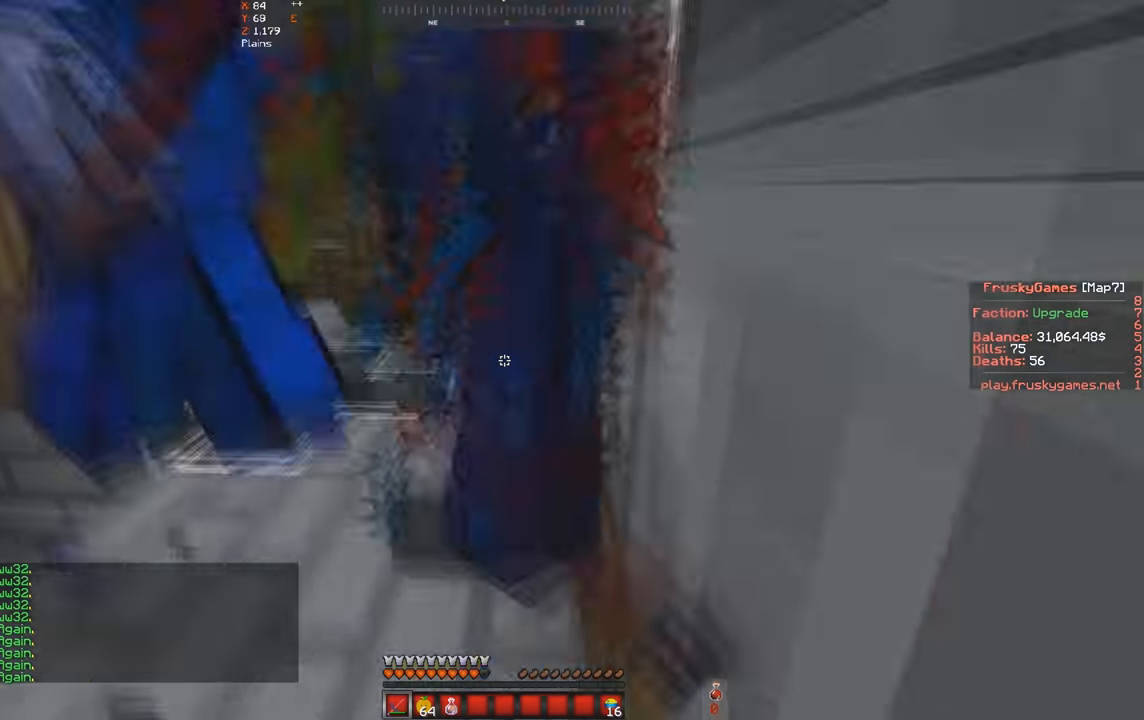
{"keys": ["space"], "events": []}
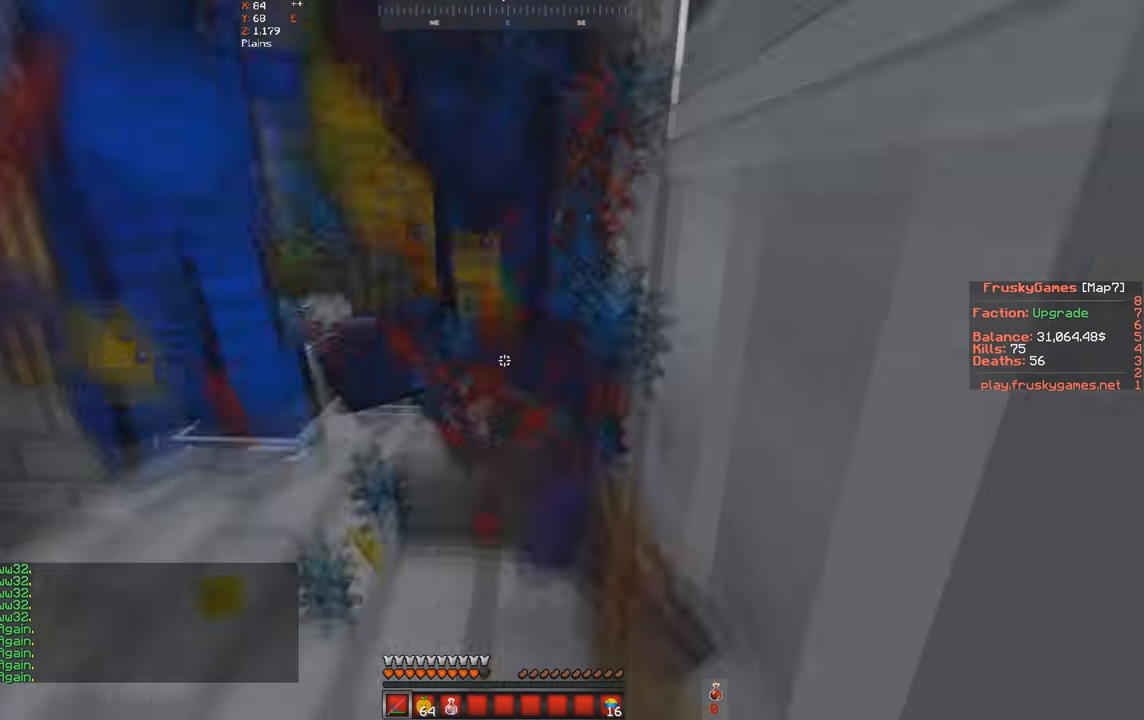
{"keys": ["space"], "events": []}
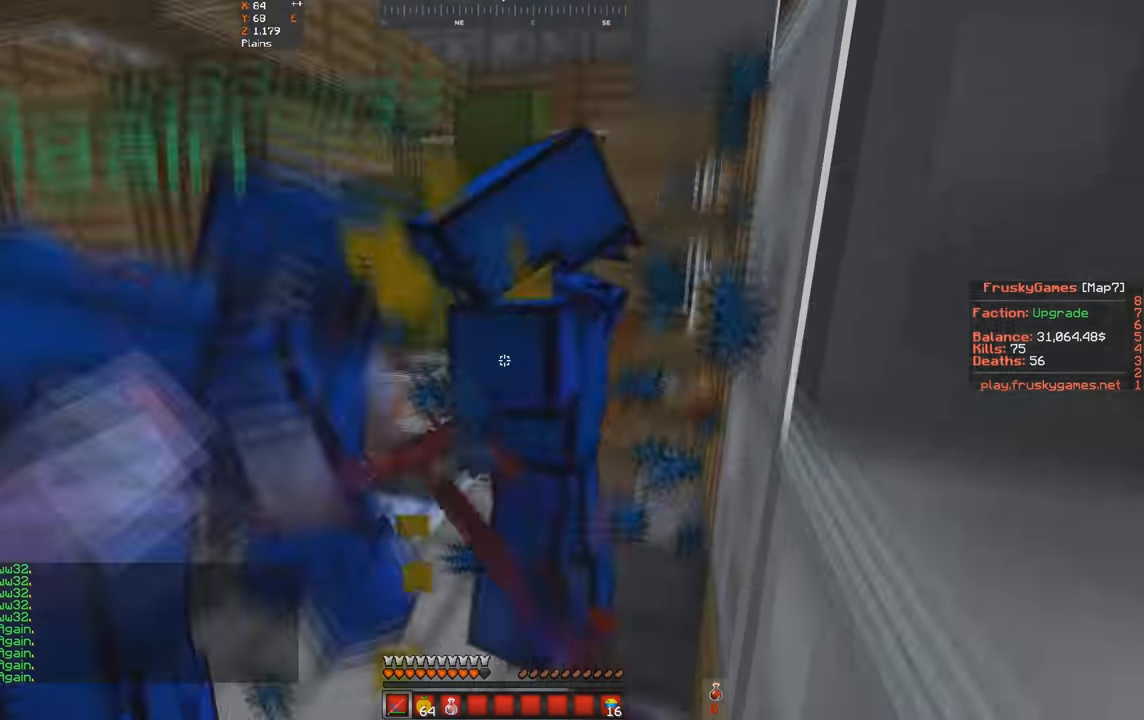
{"keys": ["space"], "events": [[100, "w", "down"], [400, "w", "up"]]}
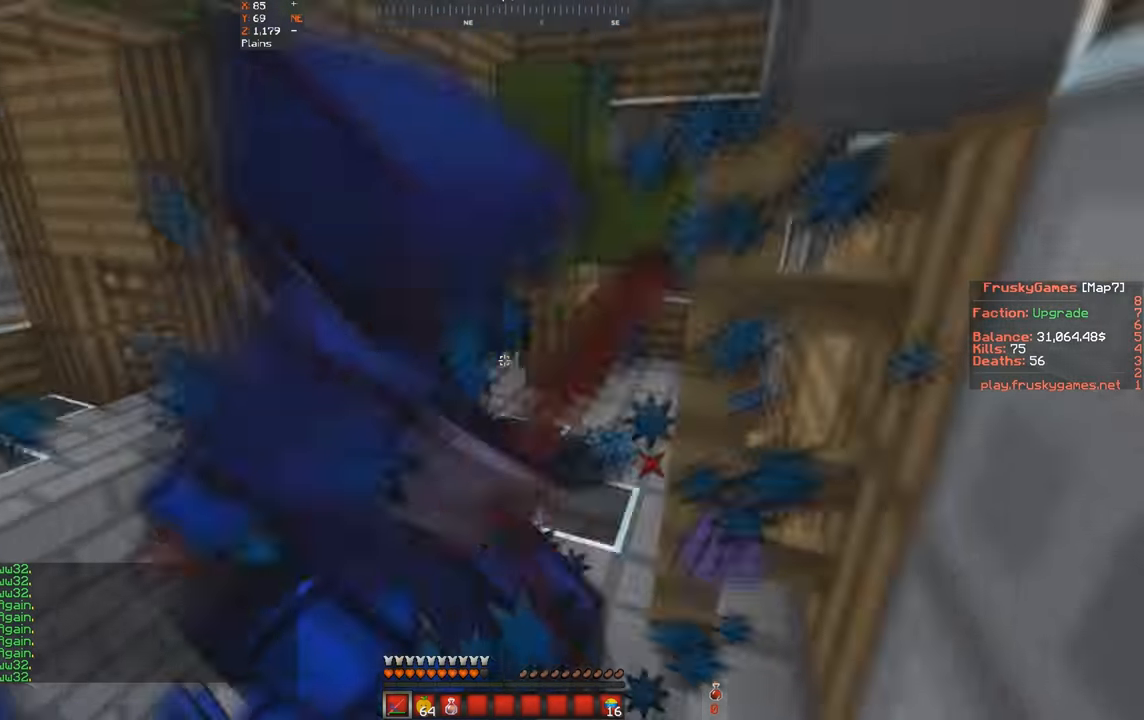
{"keys": ["d", "space", "w"], "events": [[167, "a", "down"], [200, "w", "down"], [333, "a", "up"], [367, "d", "down"]]}
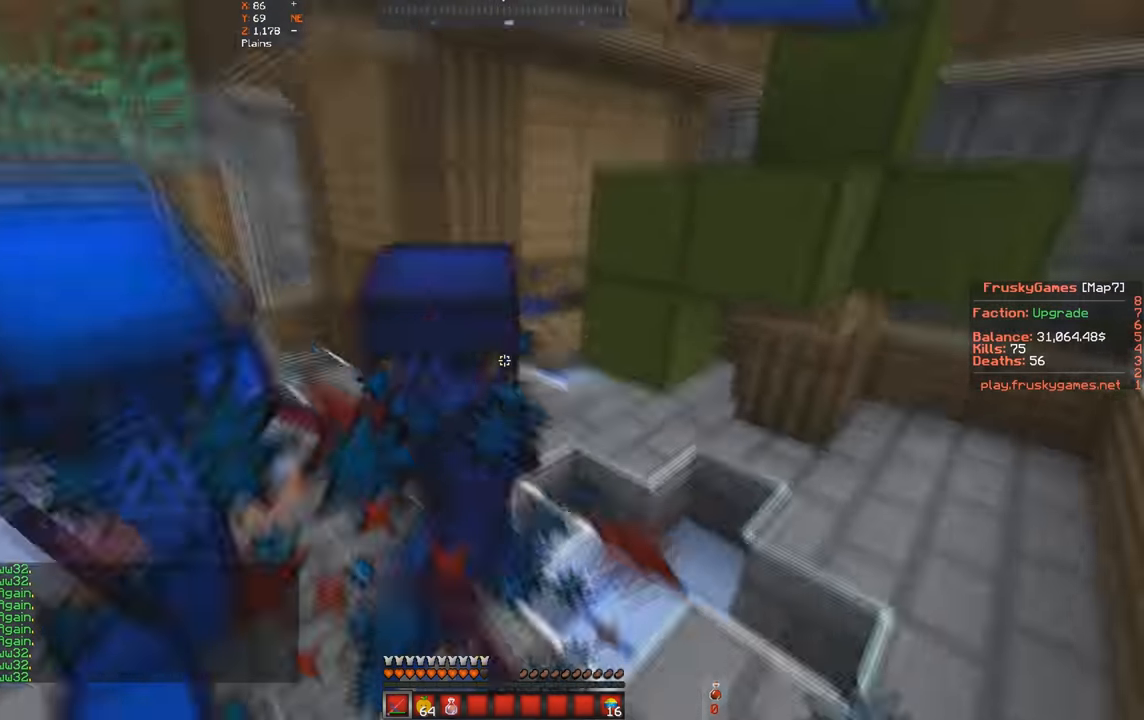
{"keys": ["d", "w"], "events": [[133, "space", "up"]]}
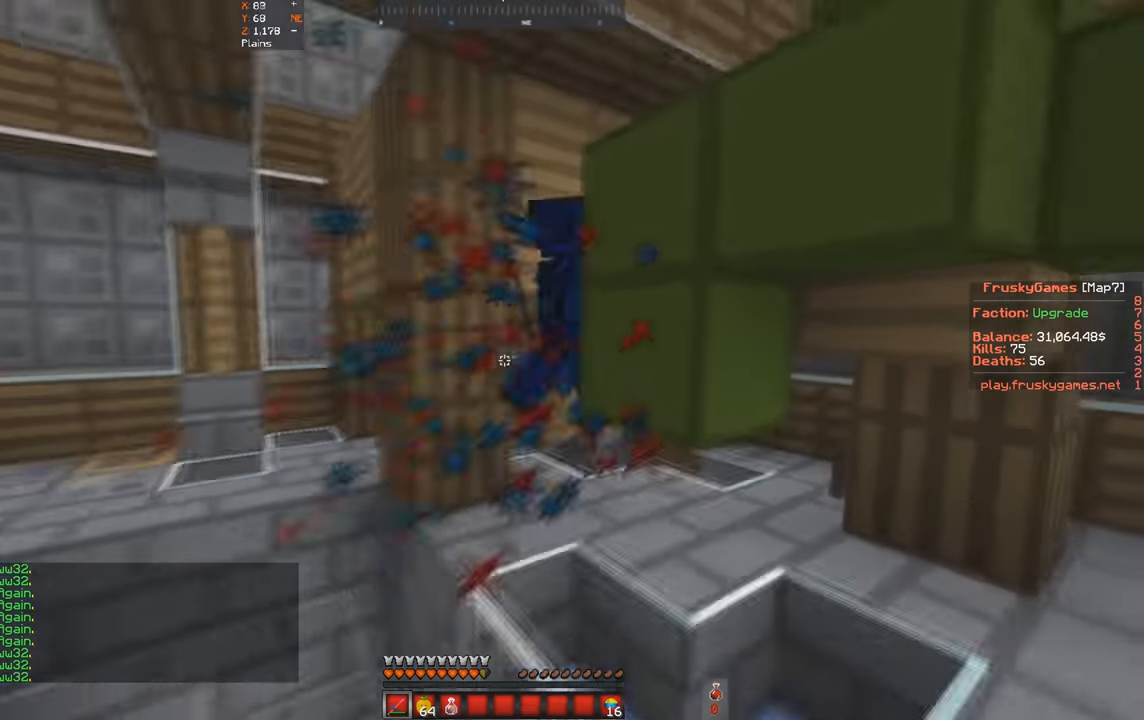
{"keys": ["a", "w"], "events": [[67, "d", "up"], [367, "a", "down"]]}
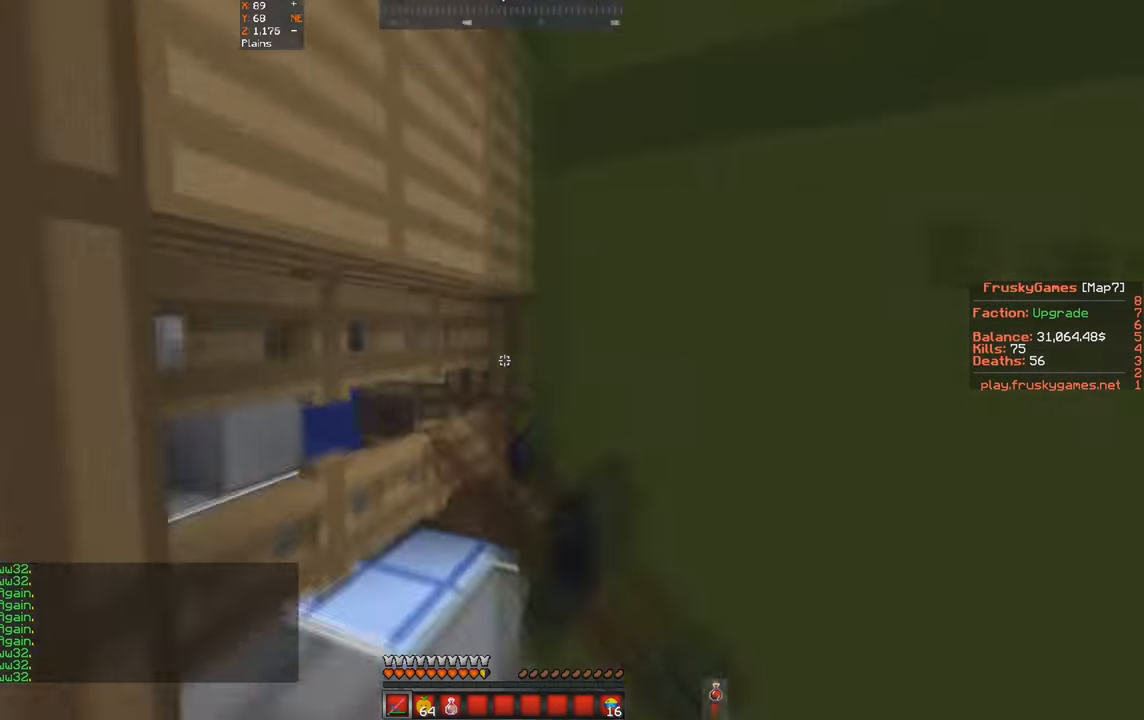
{"keys": ["a", "w"], "events": [[200, "a", "up"], [367, "a", "down"]]}
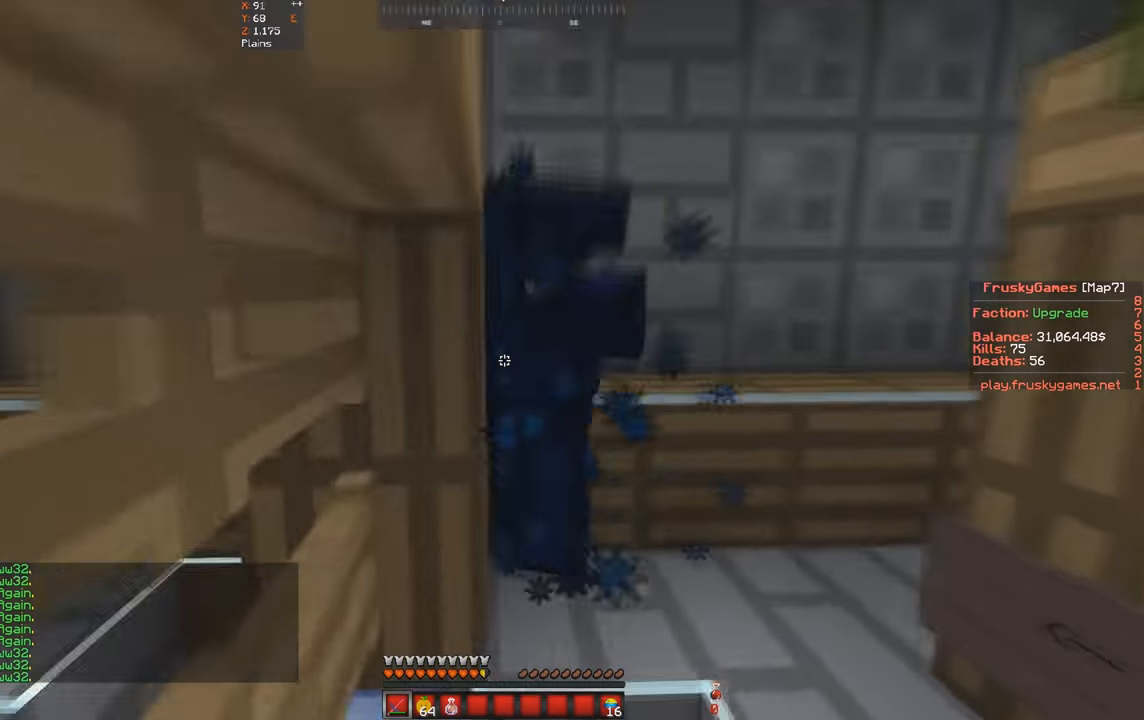
{"keys": ["a", "space"], "events": [[33, "a", "up"], [300, "space", "down"], [300, "w", "up"], [367, "a", "down"]]}
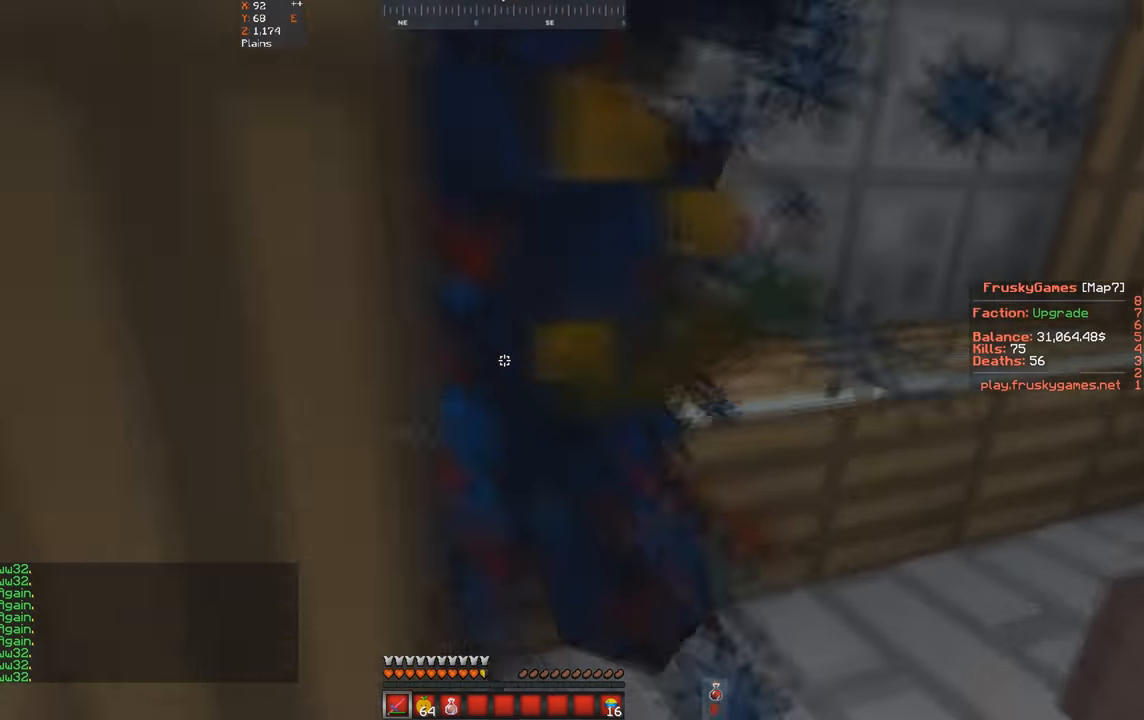
{"keys": ["space"], "events": [[100, "a", "up"]]}
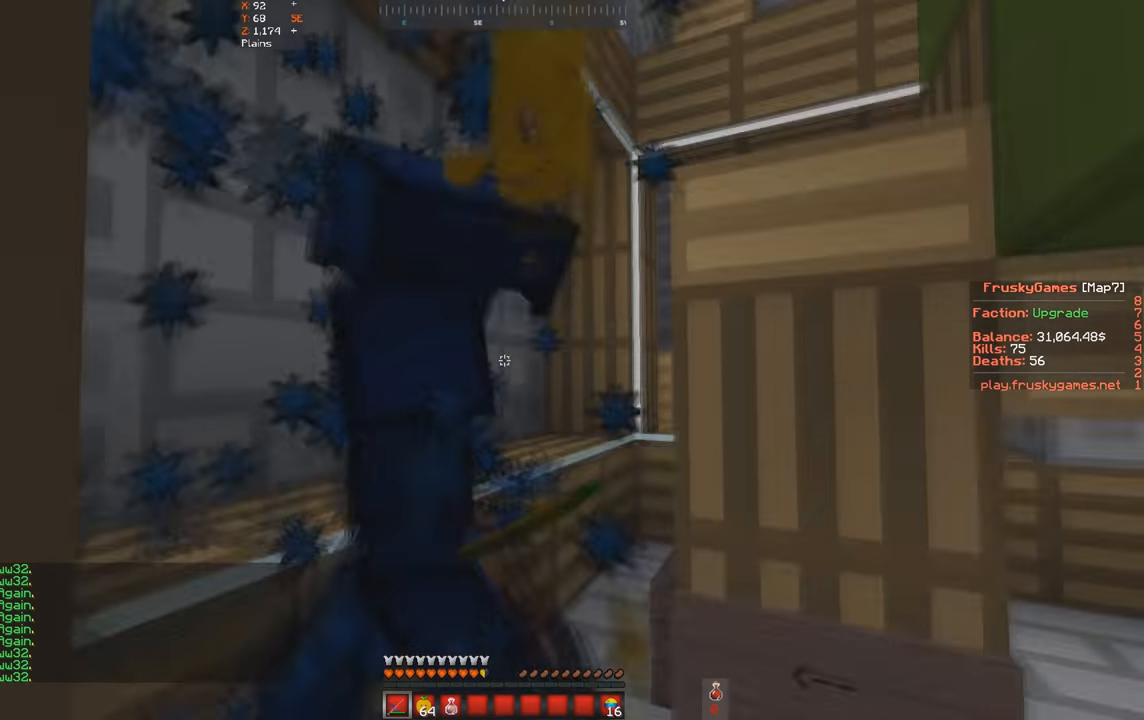
{"keys": ["space", "w"], "events": [[266, "w", "down"]]}
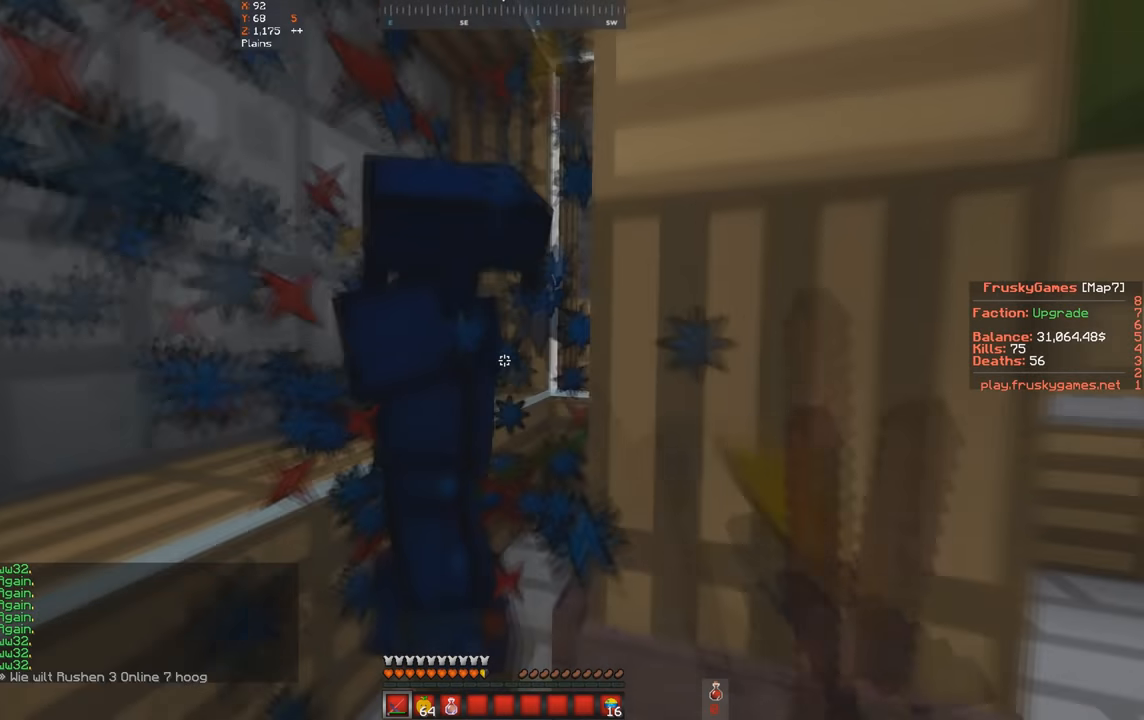
{"keys": ["w"], "events": [[33, "space", "up"], [166, "a", "down"], [400, "a", "up"], [433, "w", "up"], [500, "w", "down"]]}